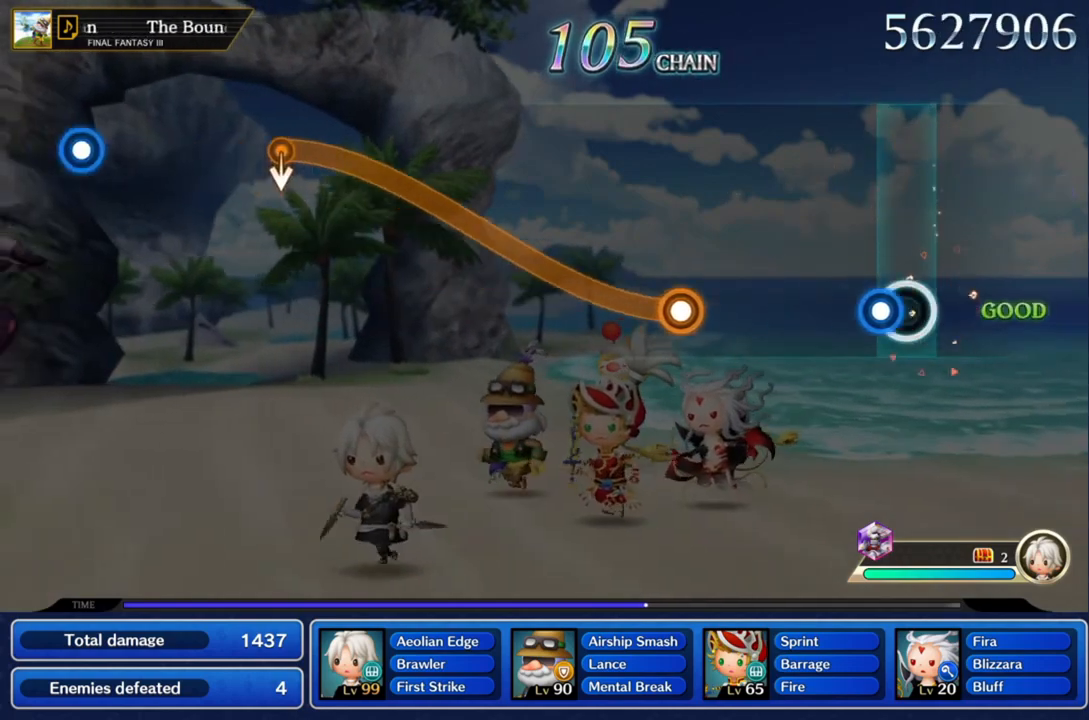
Gameplay with a controller (PlayStation layout); each line is a JSON object with the inputs held at the frame after it. "events" lists button and stick changes between this image and that frame as [ms after this image, input, new state], when the widget could be followed in between. Not read: L3 R3.
{"buttons": [], "left_stick": "center", "right_stick": "center", "events": [[100, "CROSS", "down"], [300, "CROSS", "up"]]}
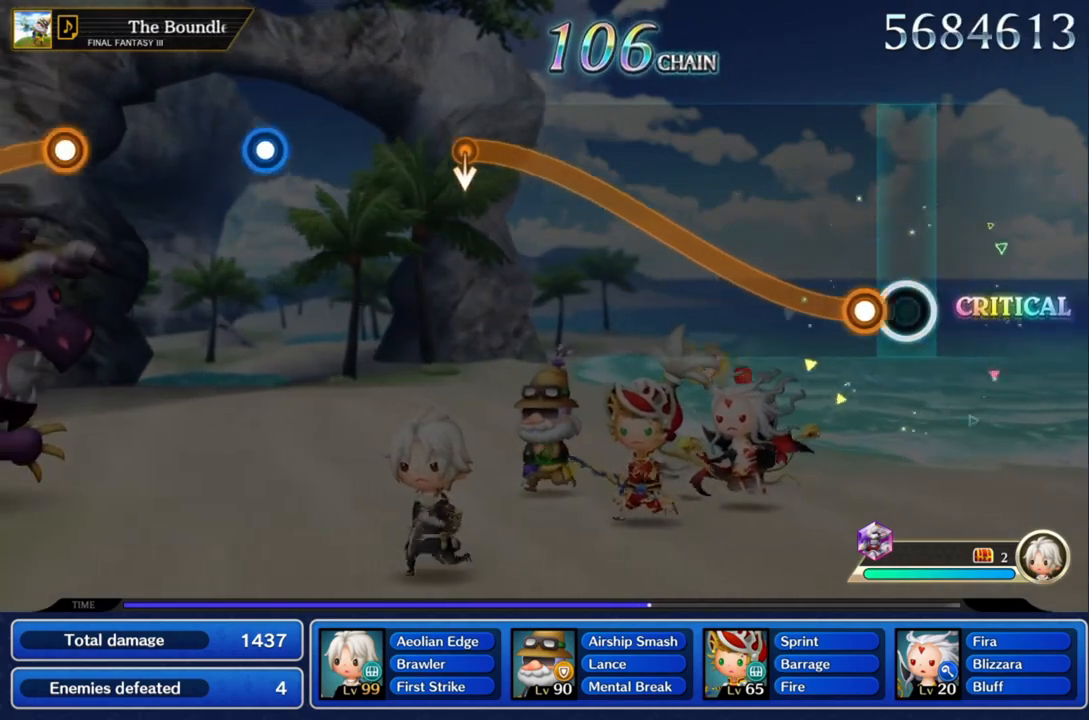
{"buttons": ["CROSS"], "left_stick": "up", "right_stick": "center", "events": [[100, "CROSS", "down"], [134, "left_stick", "up"]]}
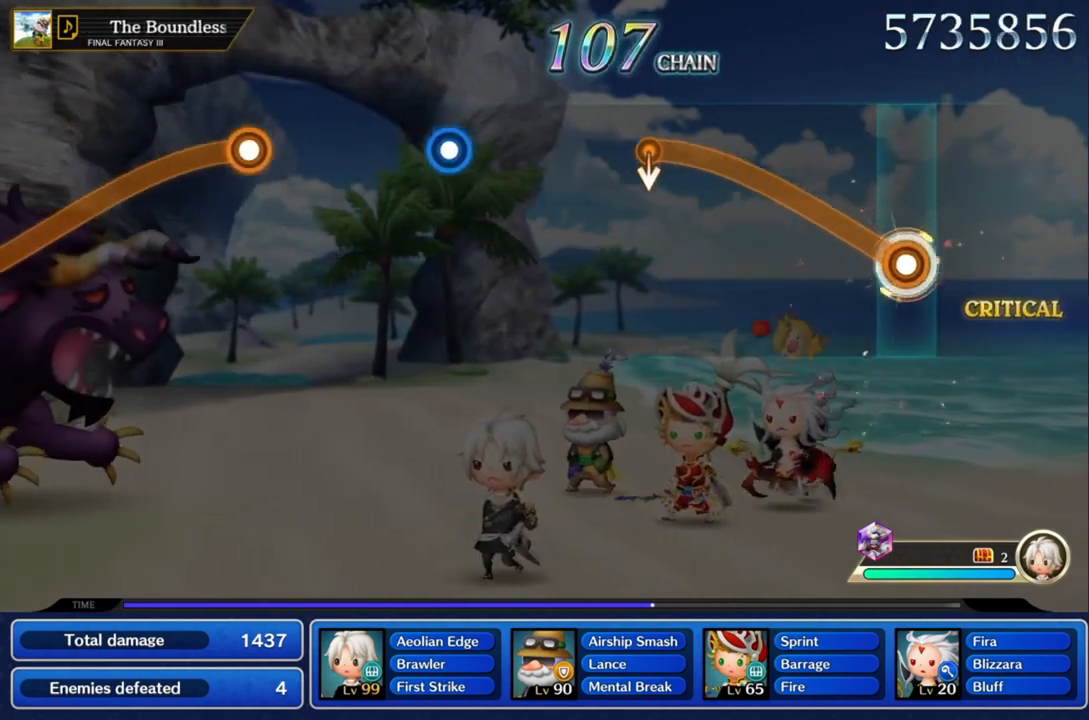
{"buttons": ["CROSS"], "left_stick": "up", "right_stick": "center", "events": []}
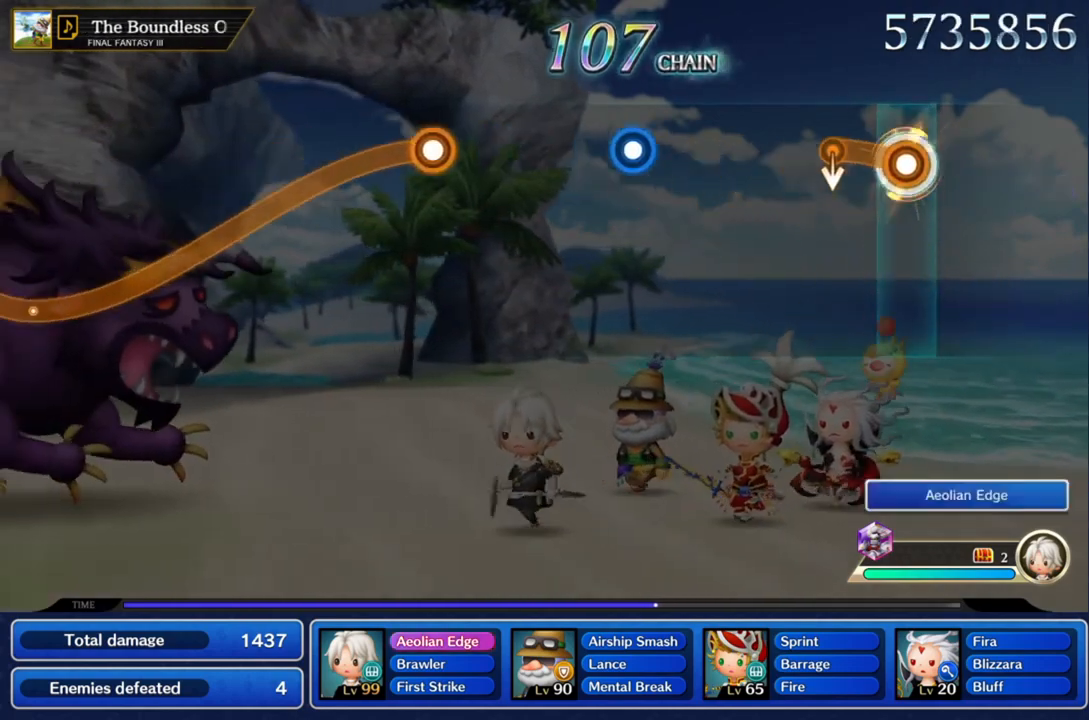
{"buttons": [], "left_stick": "center", "right_stick": "center"}
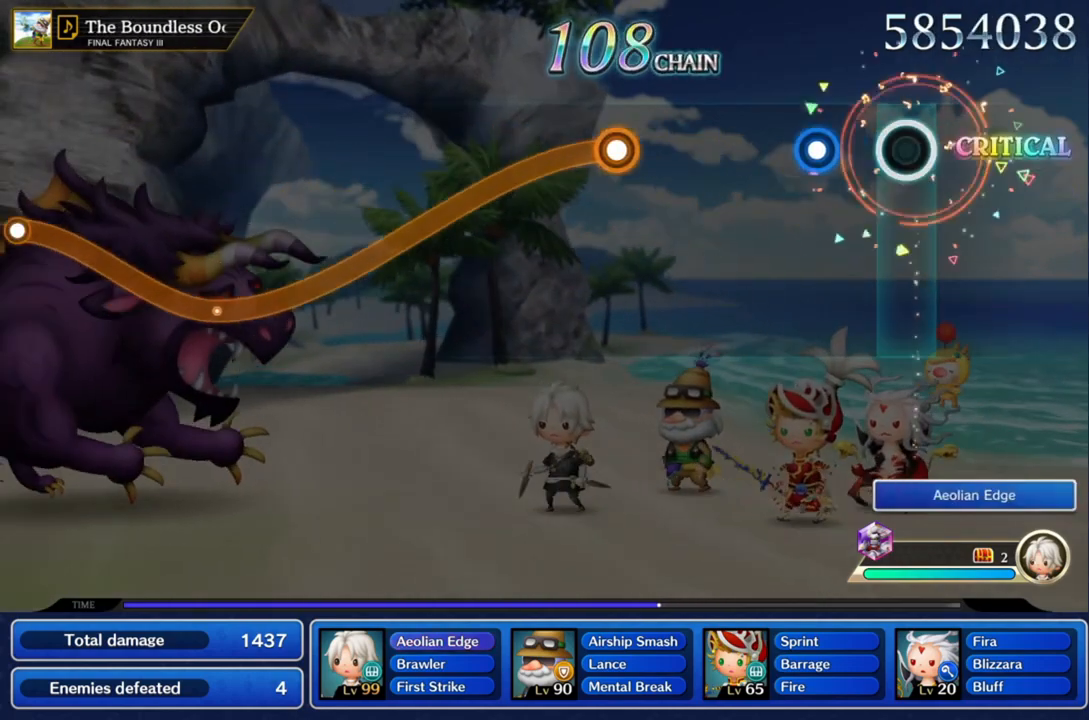
{"buttons": [], "left_stick": "center", "right_stick": "center", "events": [[267, "CROSS", "down"], [434, "CROSS", "up"]]}